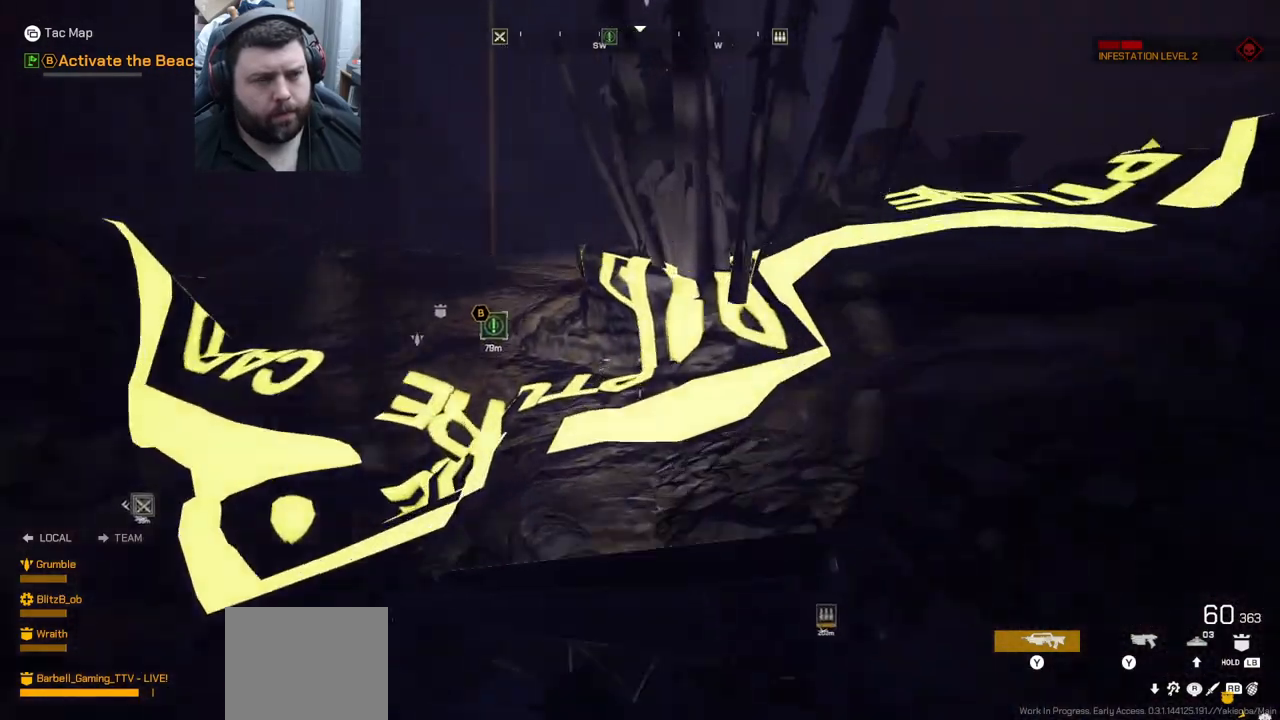
Gameplay with a controller (PlayStation layout); each line is a JSON object with the inputs held at the frame after it. "events" lists button and stick changes between this image and that frame as [ms after this image, input, new state], when the widget could be followed in between.
{"buttons": [], "left_stick": "up", "right_stick": "center", "events": [[317, "CROSS", "down"], [450, "CROSS", "up"]]}
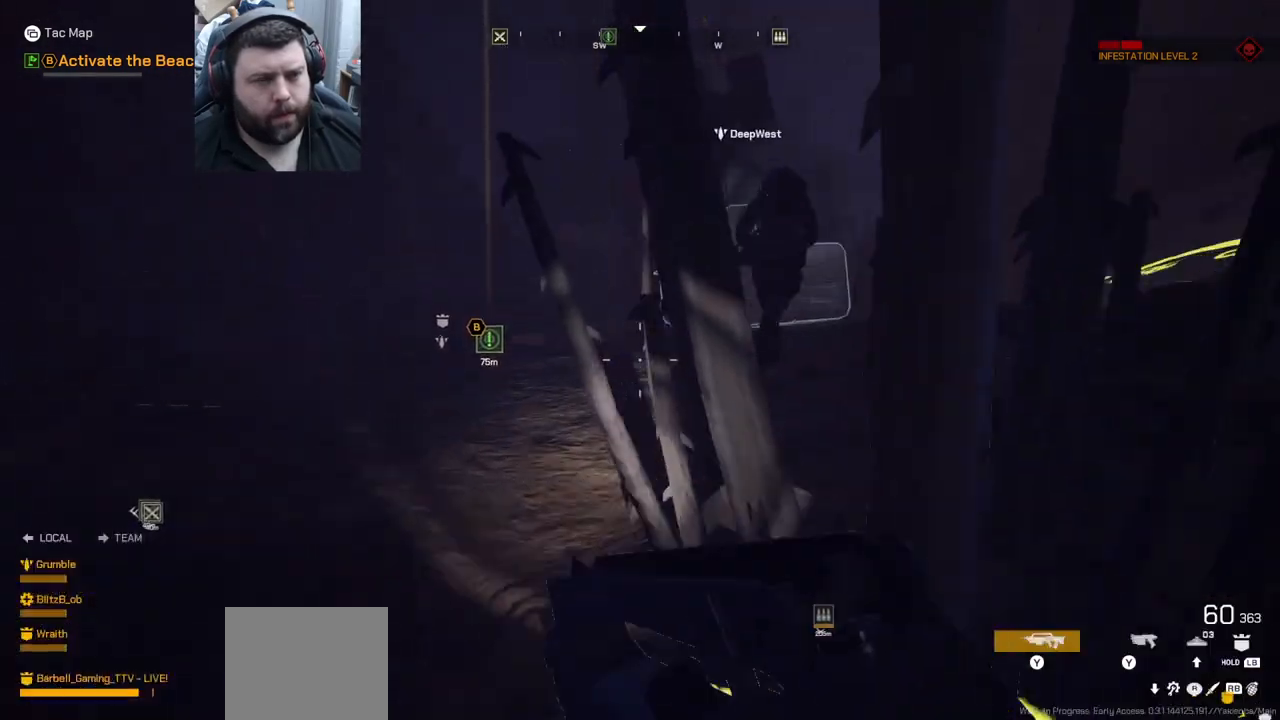
{"buttons": [], "left_stick": "up", "right_stick": "center", "events": []}
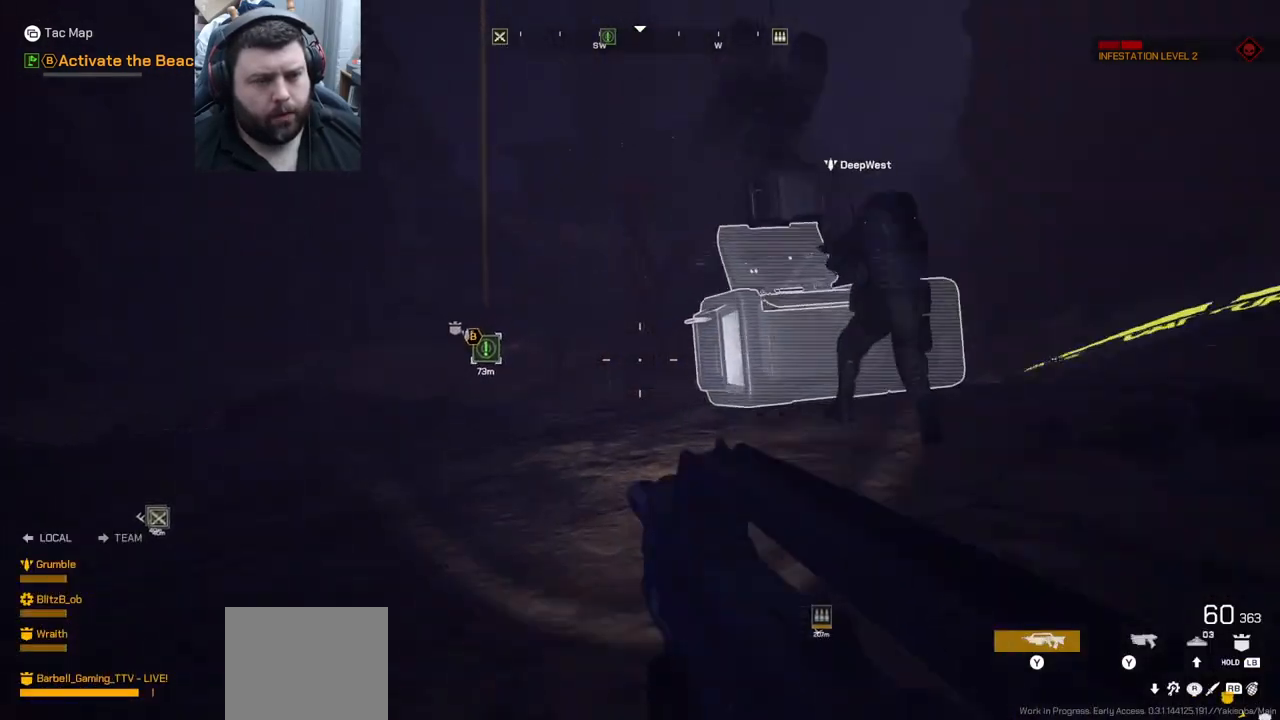
{"buttons": [], "left_stick": "up", "right_stick": "up-left", "events": [[467, "right_stick", "up-left"]]}
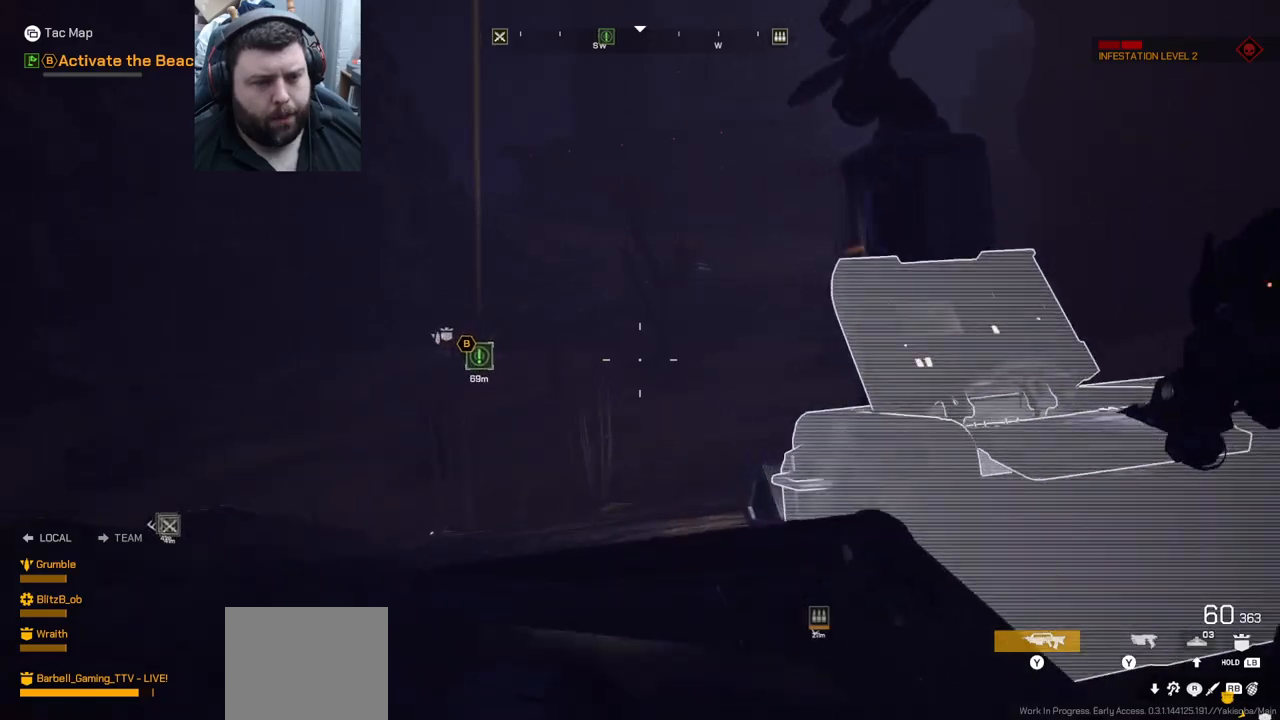
{"buttons": [], "left_stick": "up", "right_stick": "center", "events": [[100, "right_stick", "center"]]}
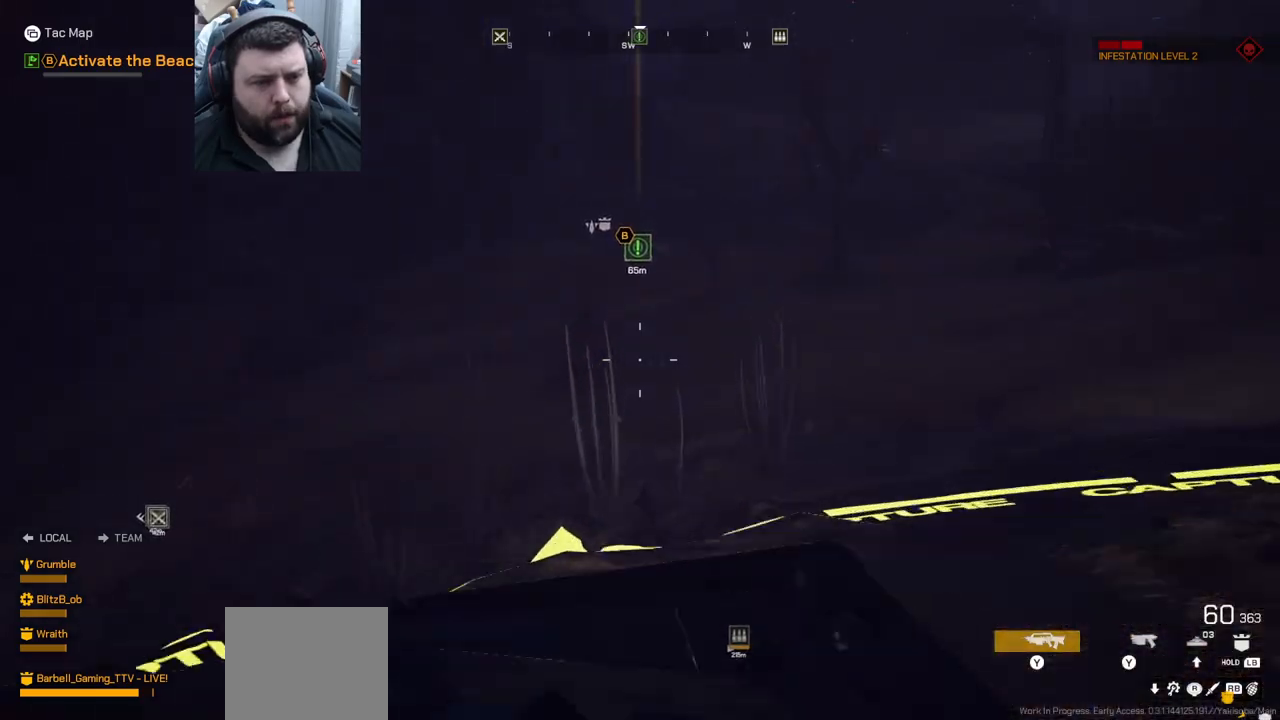
{"buttons": [], "left_stick": "up-right", "right_stick": "right", "events": [[417, "left_stick", "up-right"], [450, "right_stick", "right"]]}
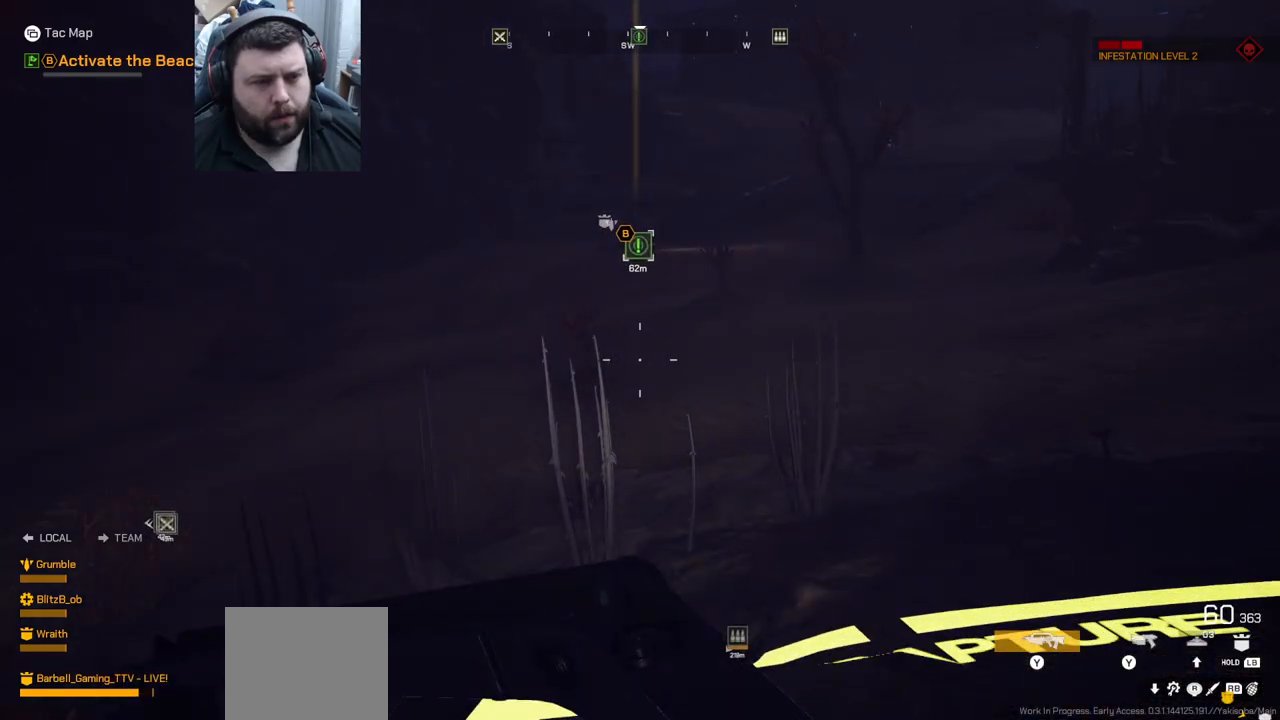
{"buttons": [], "left_stick": "up", "right_stick": "center", "events": [[233, "left_stick", "up"], [417, "right_stick", "center"]]}
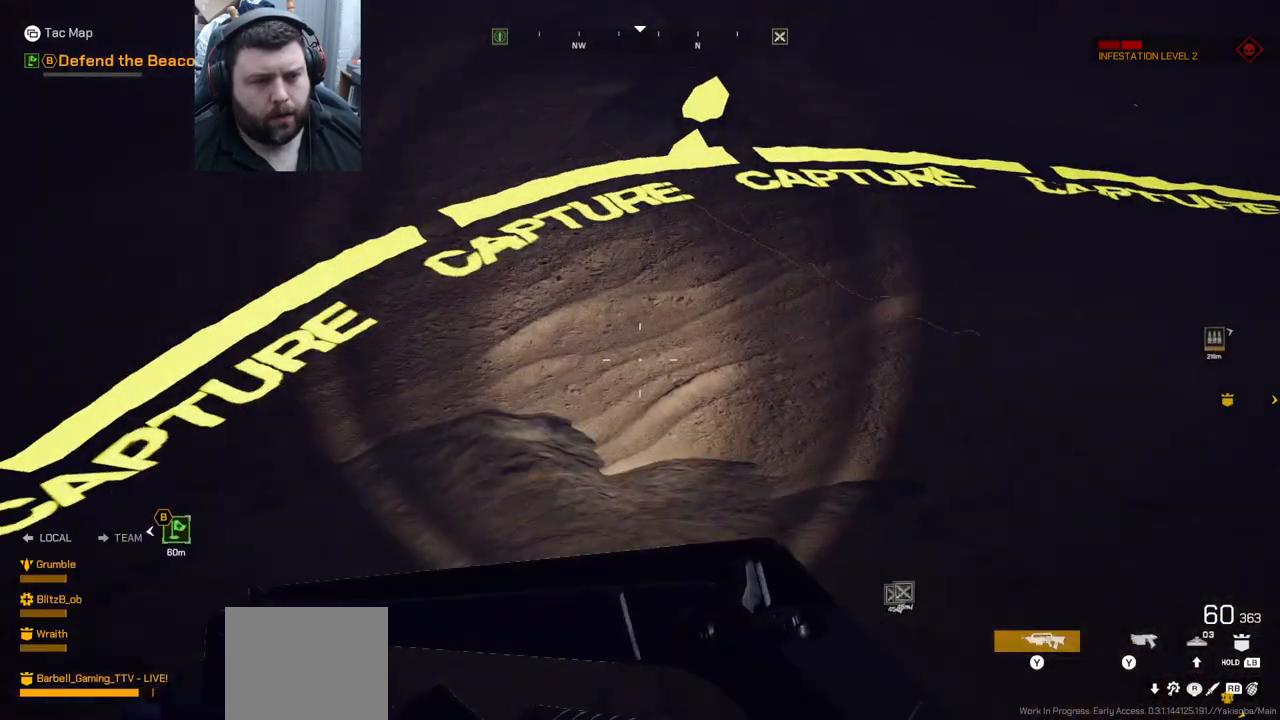
{"buttons": [], "left_stick": "up-right", "right_stick": "right", "events": [[300, "left_stick", "up-right"], [483, "right_stick", "right"]]}
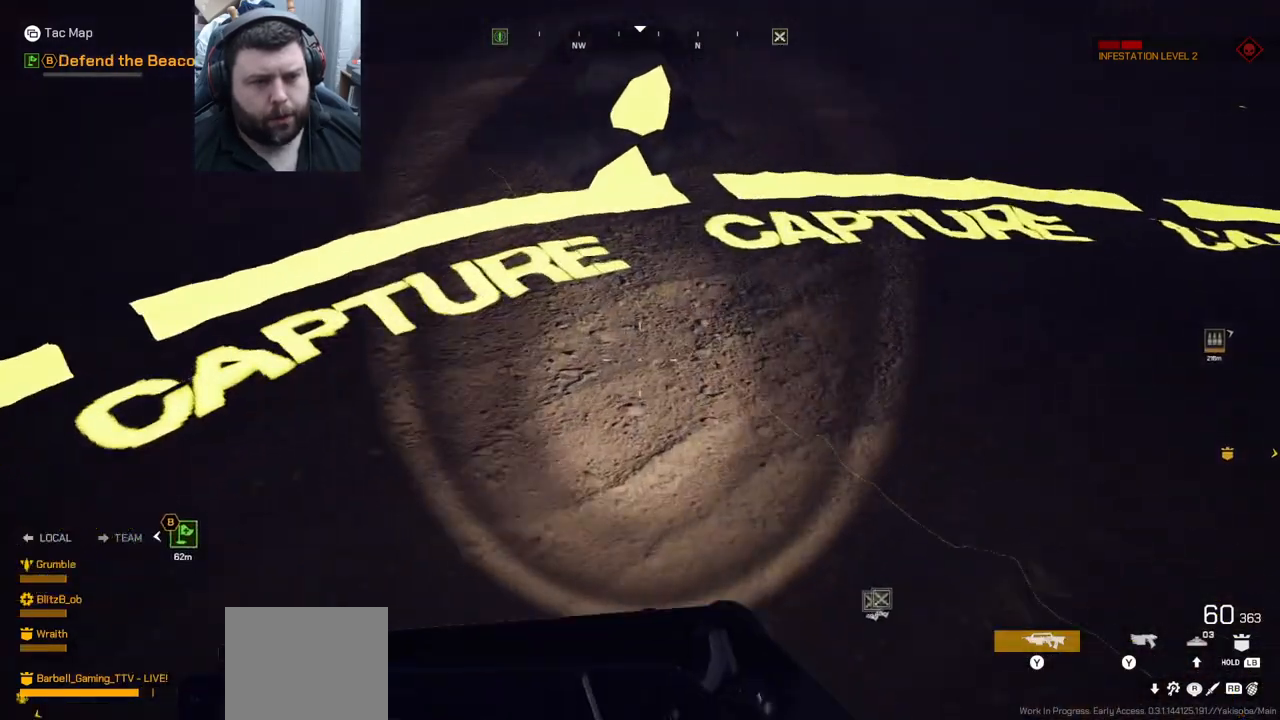
{"buttons": [], "left_stick": "center", "right_stick": "center", "events": [[183, "right_stick", "up-right"], [200, "left_stick", "center"], [333, "L1", "down"], [333, "right_stick", "center"], [467, "L1", "up"]]}
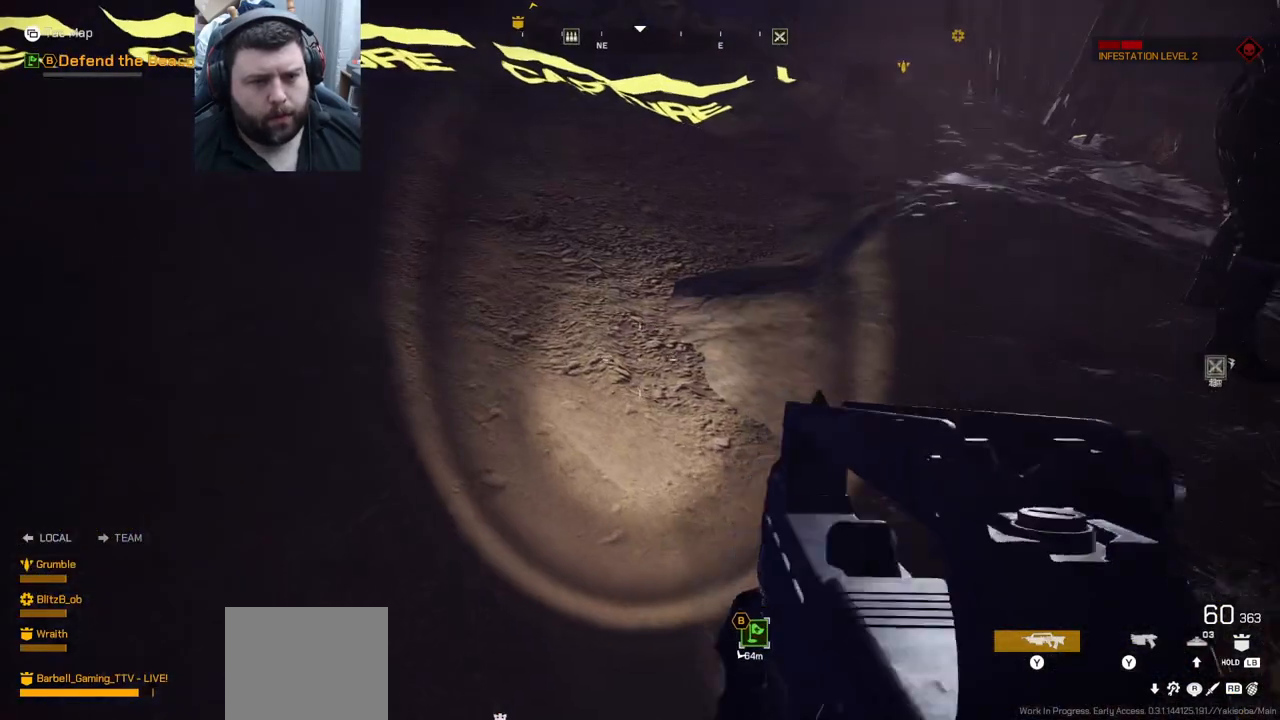
{"buttons": [], "left_stick": "down-right", "right_stick": "right", "events": [[217, "left_stick", "down-right"], [417, "right_stick", "right"]]}
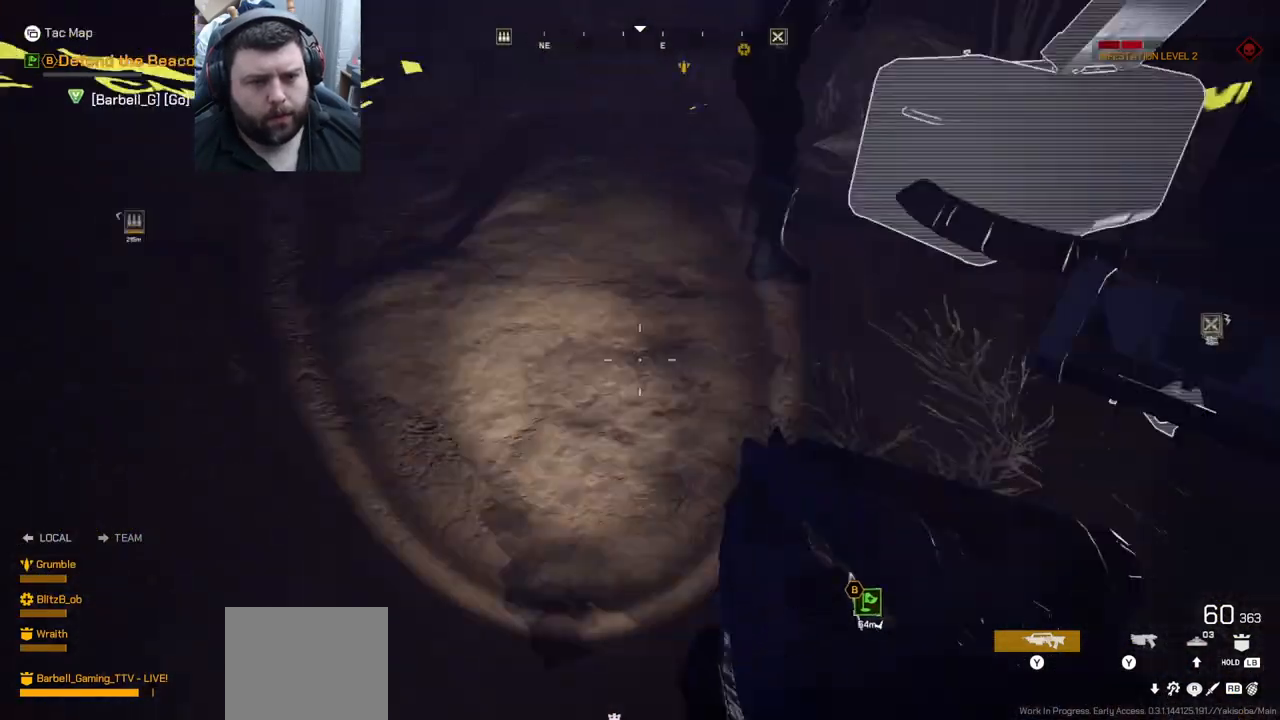
{"buttons": [], "left_stick": "center", "right_stick": "center", "events": [[83, "right_stick", "center"], [183, "left_stick", "center"], [317, "right_stick", "down"], [417, "right_stick", "center"]]}
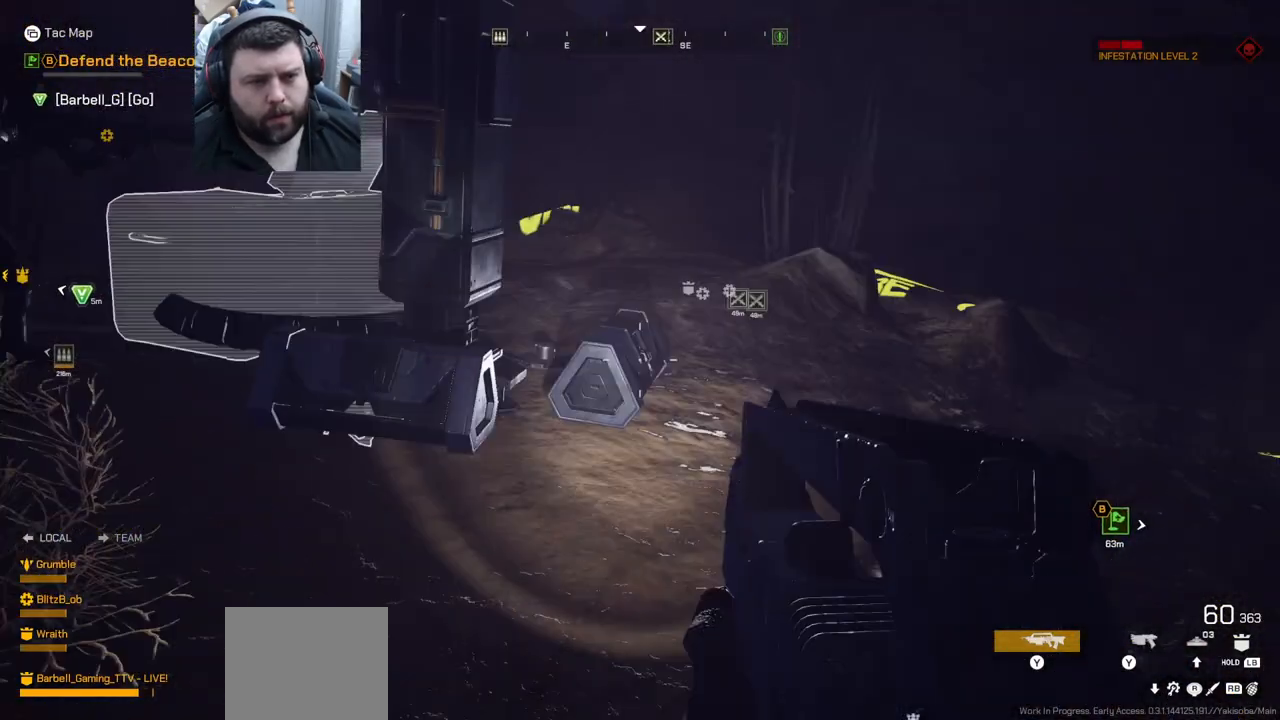
{"buttons": [], "left_stick": "up-left", "right_stick": "center", "events": [[33, "SQUARE", "down"], [117, "SQUARE", "up"], [133, "left_stick", "up-left"], [267, "right_stick", "left"], [417, "right_stick", "center"]]}
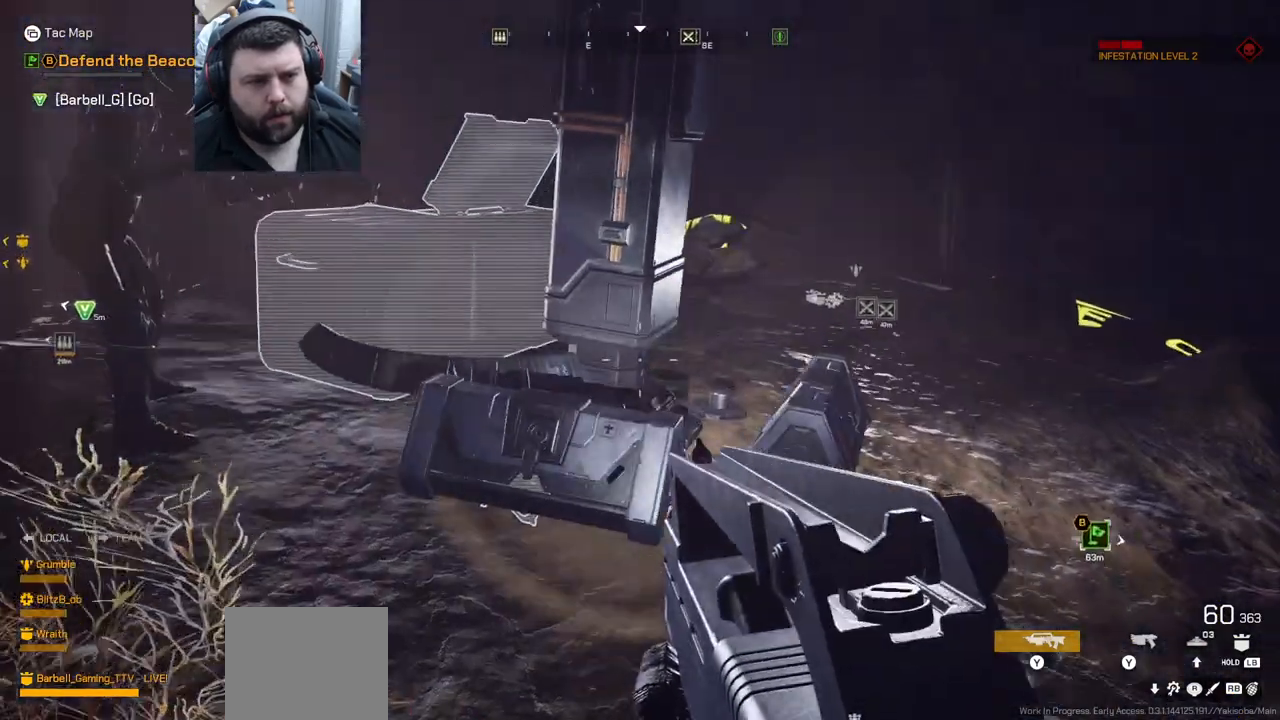
{"buttons": [], "left_stick": "up-left", "right_stick": "up-right", "events": [[483, "right_stick", "up-right"]]}
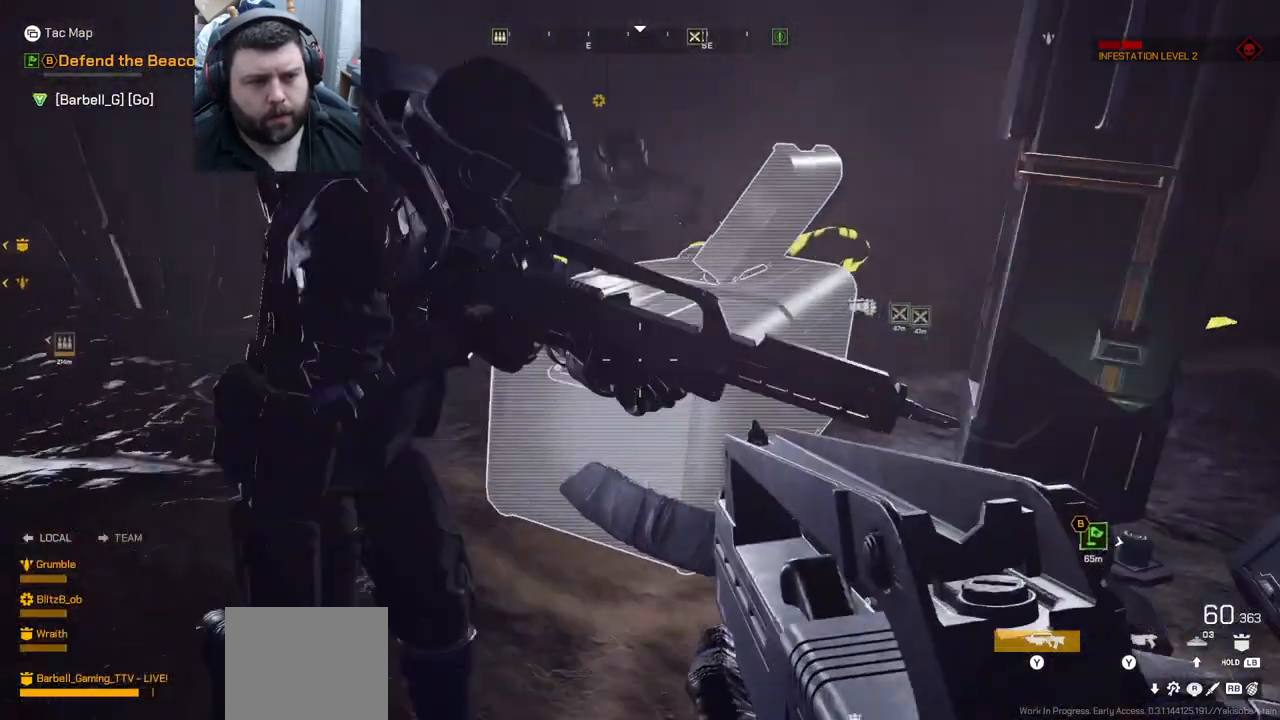
{"buttons": [], "left_stick": "up-left", "right_stick": "right", "events": [[217, "right_stick", "center"], [433, "right_stick", "right"]]}
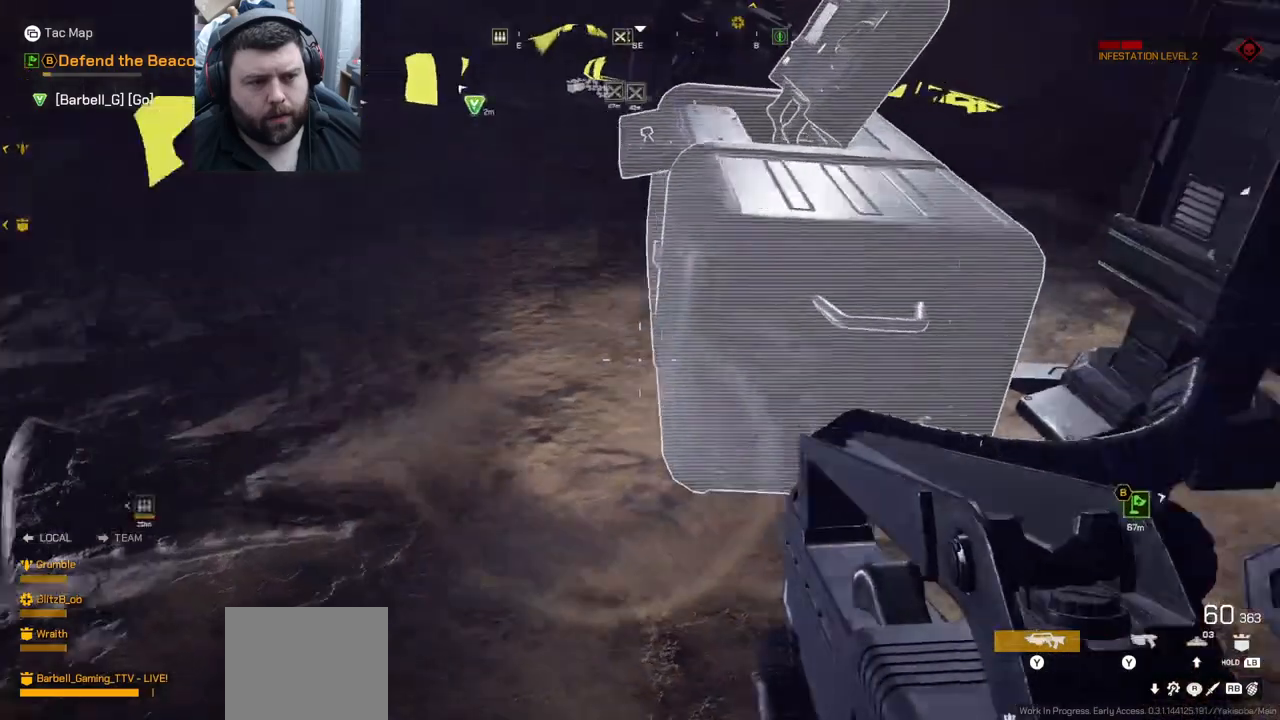
{"buttons": ["SQUARE"], "left_stick": "center", "right_stick": "center", "events": [[133, "right_stick", "center"], [450, "SQUARE", "down"], [467, "left_stick", "center"]]}
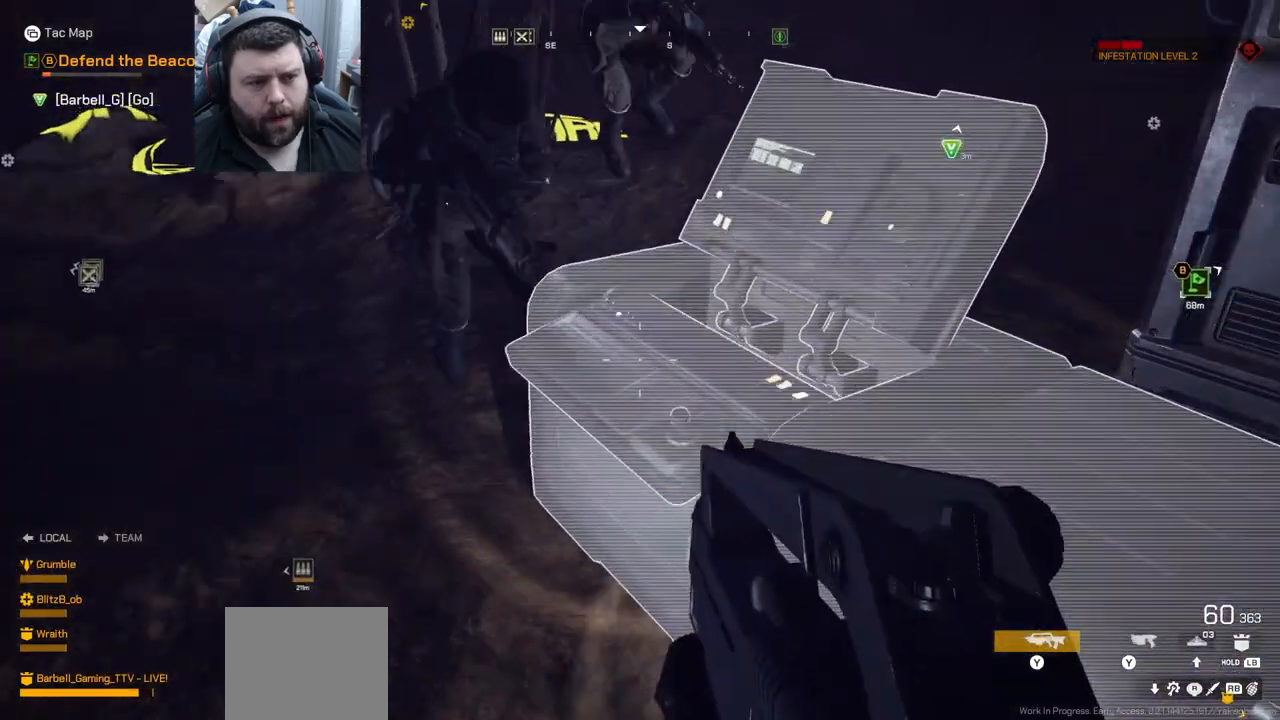
{"buttons": ["SQUARE"], "left_stick": "up", "right_stick": "center", "events": [[383, "left_stick", "up-right"], [450, "left_stick", "up"]]}
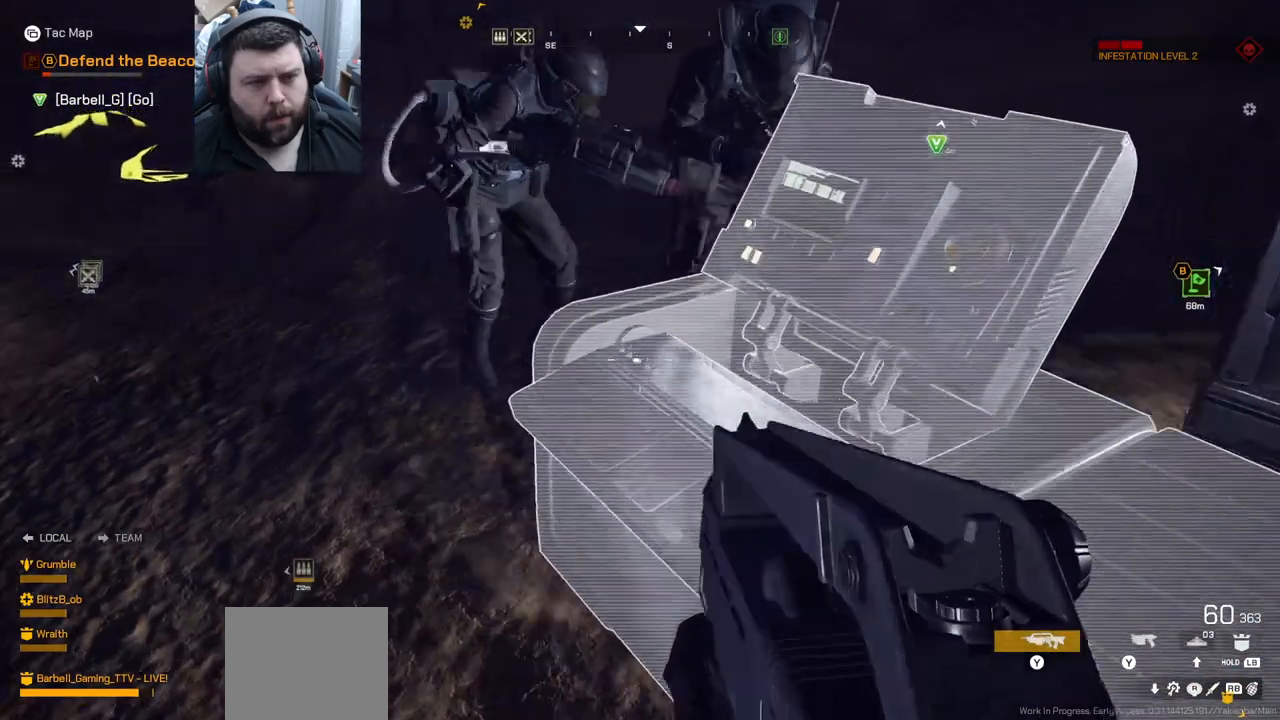
{"buttons": [], "left_stick": "down", "right_stick": "center", "events": [[33, "SQUARE", "up"], [150, "left_stick", "center"], [267, "right_stick", "right"], [367, "left_stick", "down"], [483, "right_stick", "center"]]}
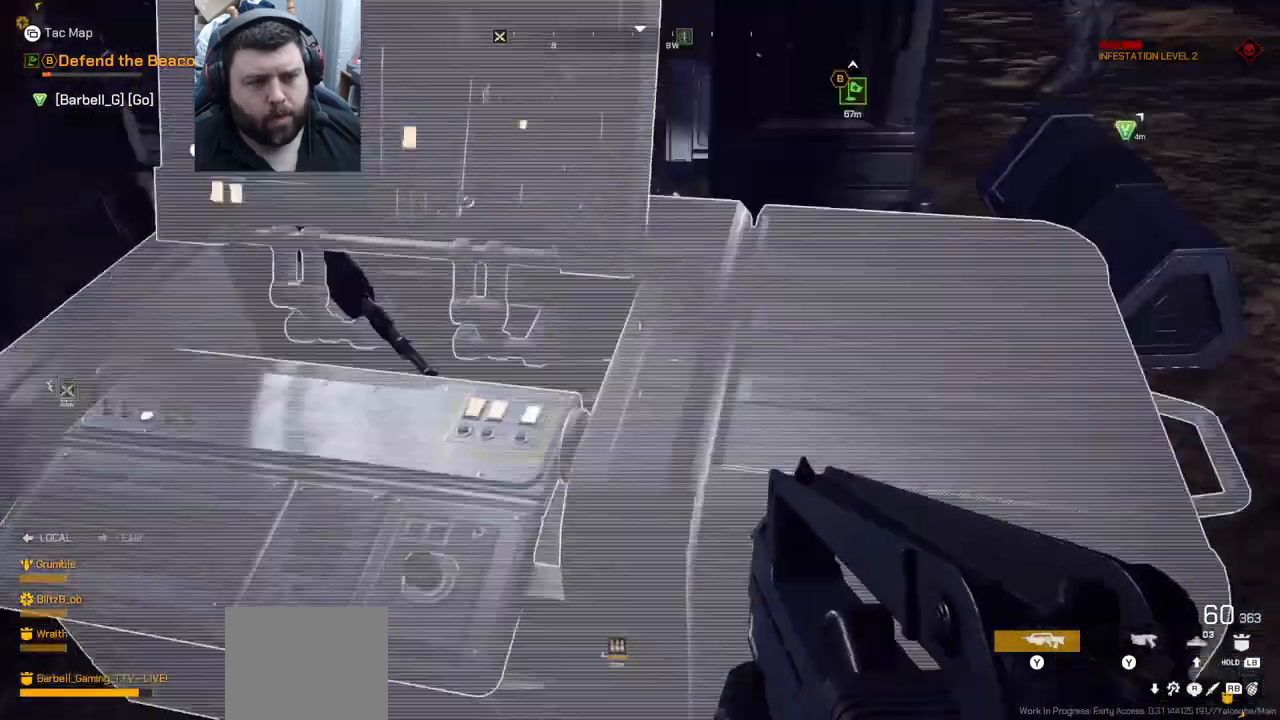
{"buttons": ["SQUARE"], "left_stick": "up-left", "right_stick": "center", "events": [[67, "SQUARE", "down"], [67, "left_stick", "center"], [117, "SQUARE", "up"], [233, "SQUARE", "down"], [317, "left_stick", "up-left"], [383, "SQUARE", "up"], [433, "SQUARE", "down"]]}
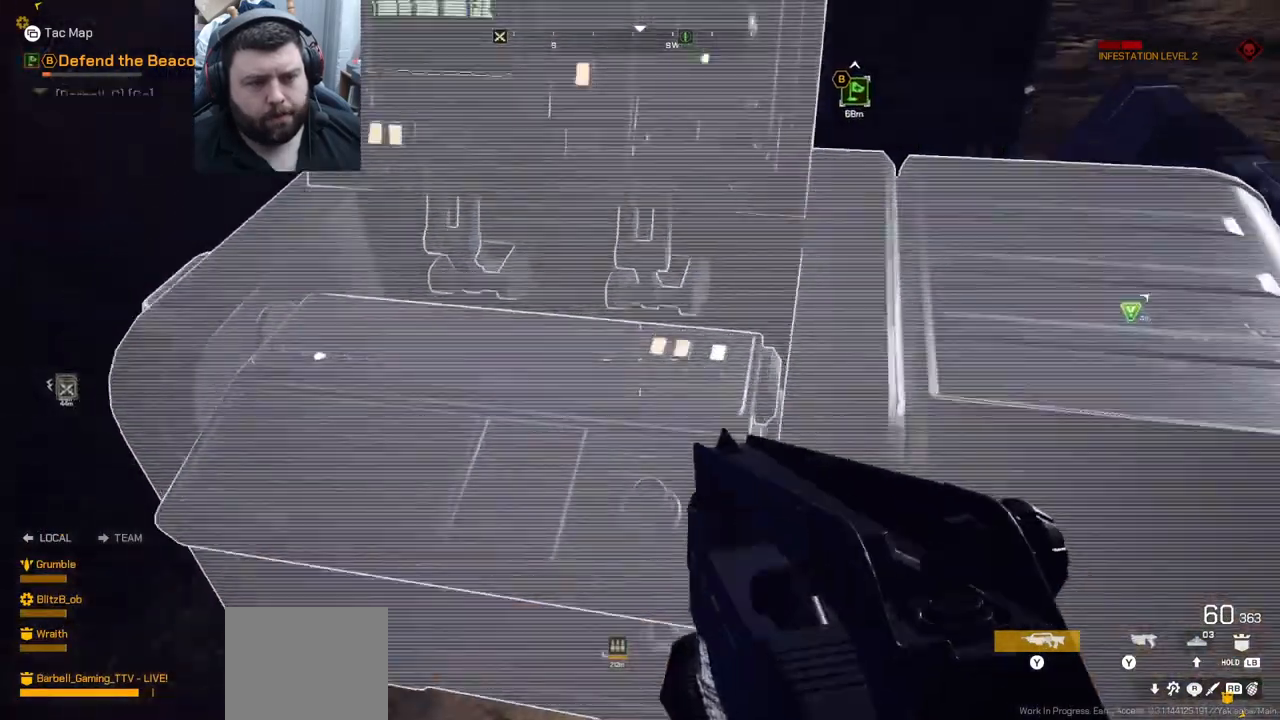
{"buttons": [], "left_stick": "down", "right_stick": "down-left", "events": [[17, "SQUARE", "up"], [17, "left_stick", "center"], [83, "SQUARE", "down"], [200, "SQUARE", "up"], [383, "right_stick", "down-left"], [400, "left_stick", "down"]]}
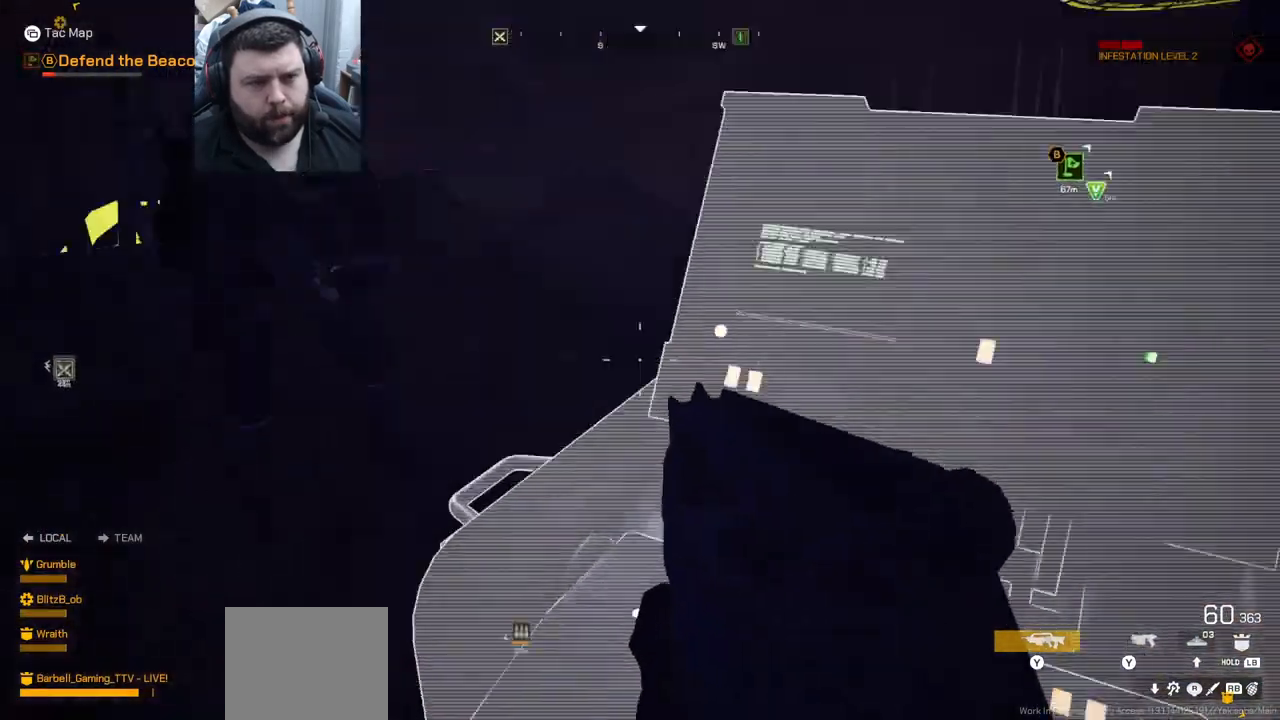
{"buttons": [], "left_stick": "up", "right_stick": "left", "events": [[100, "left_stick", "center"], [133, "right_stick", "center"], [300, "left_stick", "up"], [417, "right_stick", "left"]]}
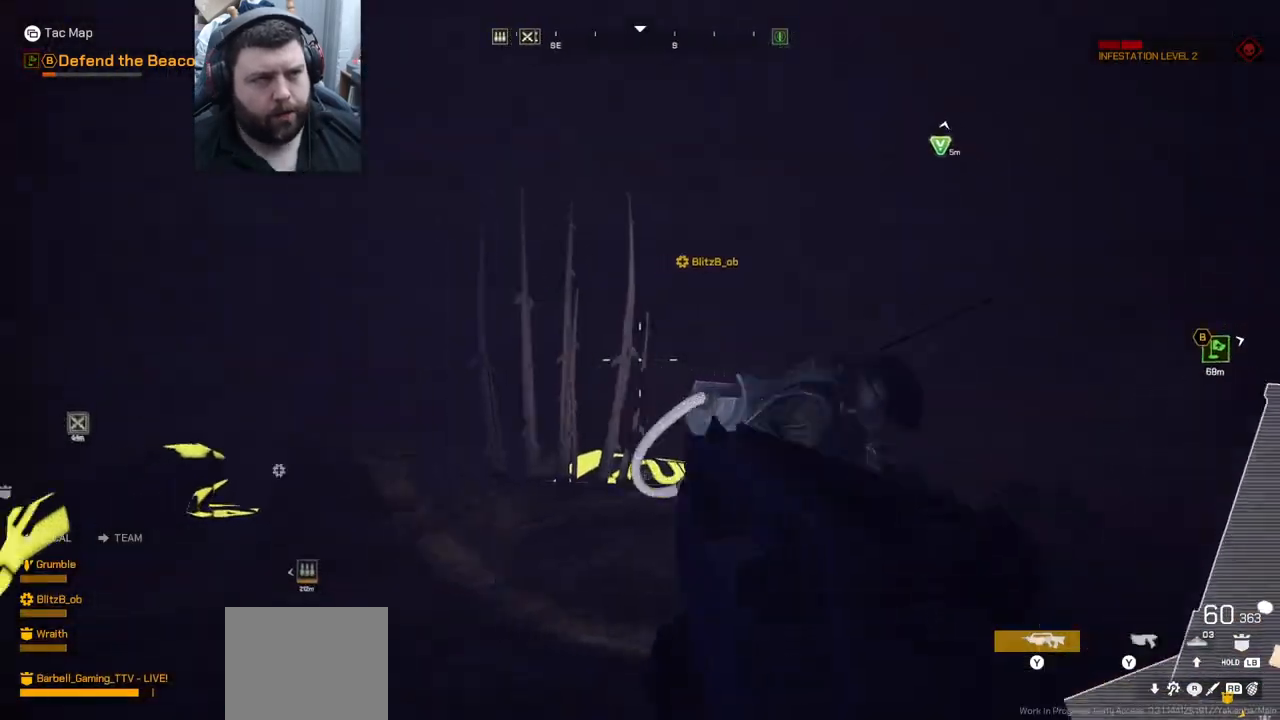
{"buttons": [], "left_stick": "down", "right_stick": "left", "events": [[33, "right_stick", "center"], [250, "left_stick", "center"], [417, "left_stick", "down"], [417, "right_stick", "left"]]}
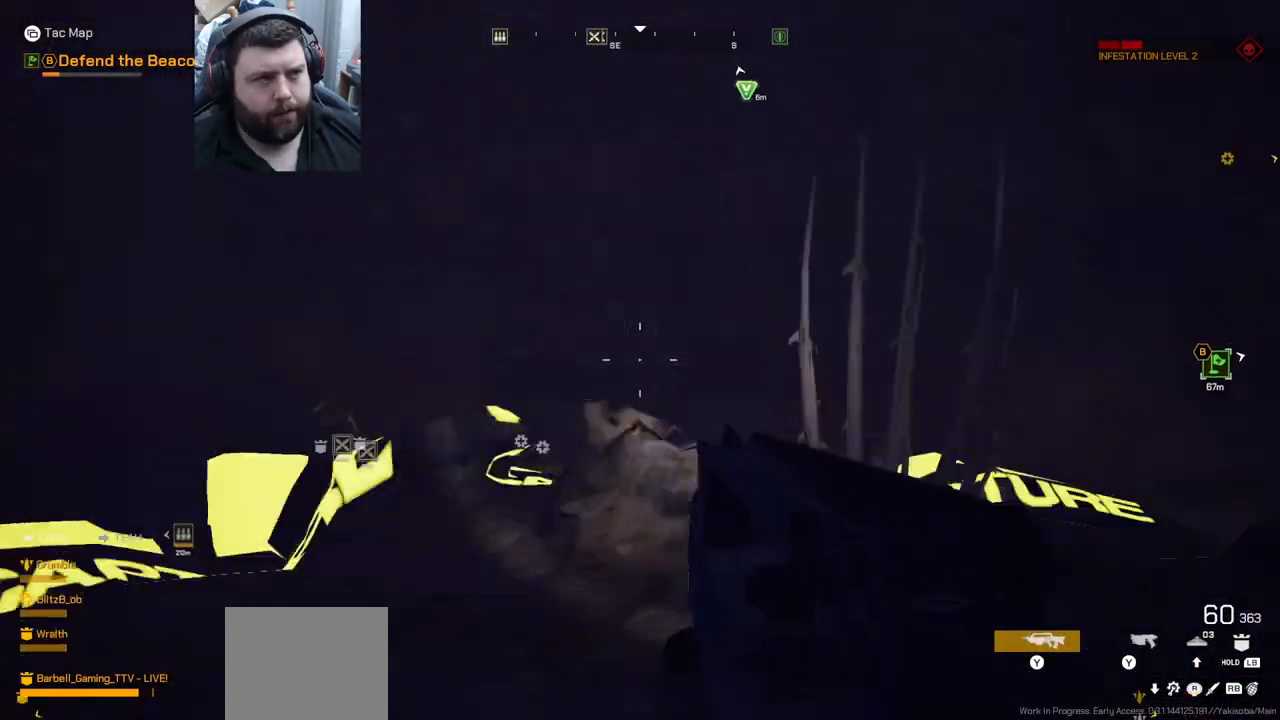
{"buttons": ["SQUARE"], "left_stick": "center", "right_stick": "center", "events": [[33, "right_stick", "up-left"], [167, "right_stick", "center"], [200, "left_stick", "center"], [300, "SQUARE", "down"], [333, "SQUARE", "up"], [450, "SQUARE", "down"]]}
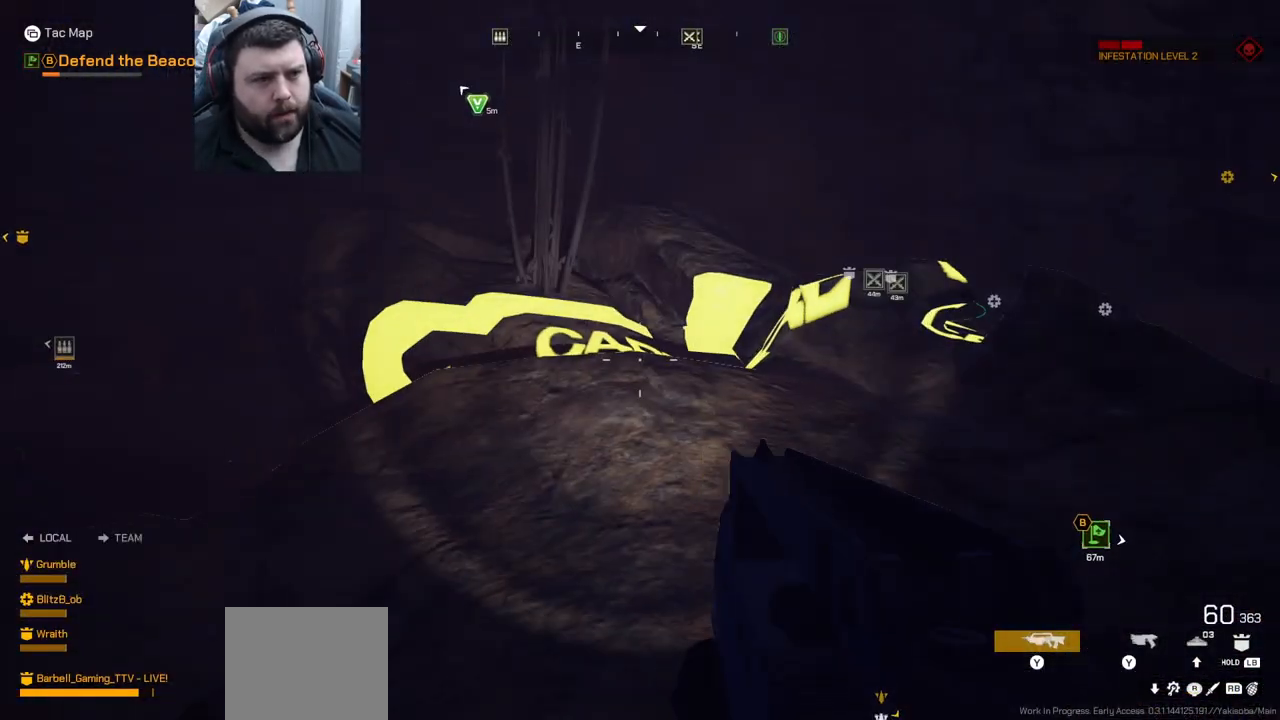
{"buttons": [], "left_stick": "center", "right_stick": "left", "events": [[33, "left_stick", "up"], [50, "SQUARE", "up"], [133, "left_stick", "up-right"], [133, "right_stick", "down-left"], [367, "left_stick", "center"], [483, "right_stick", "left"]]}
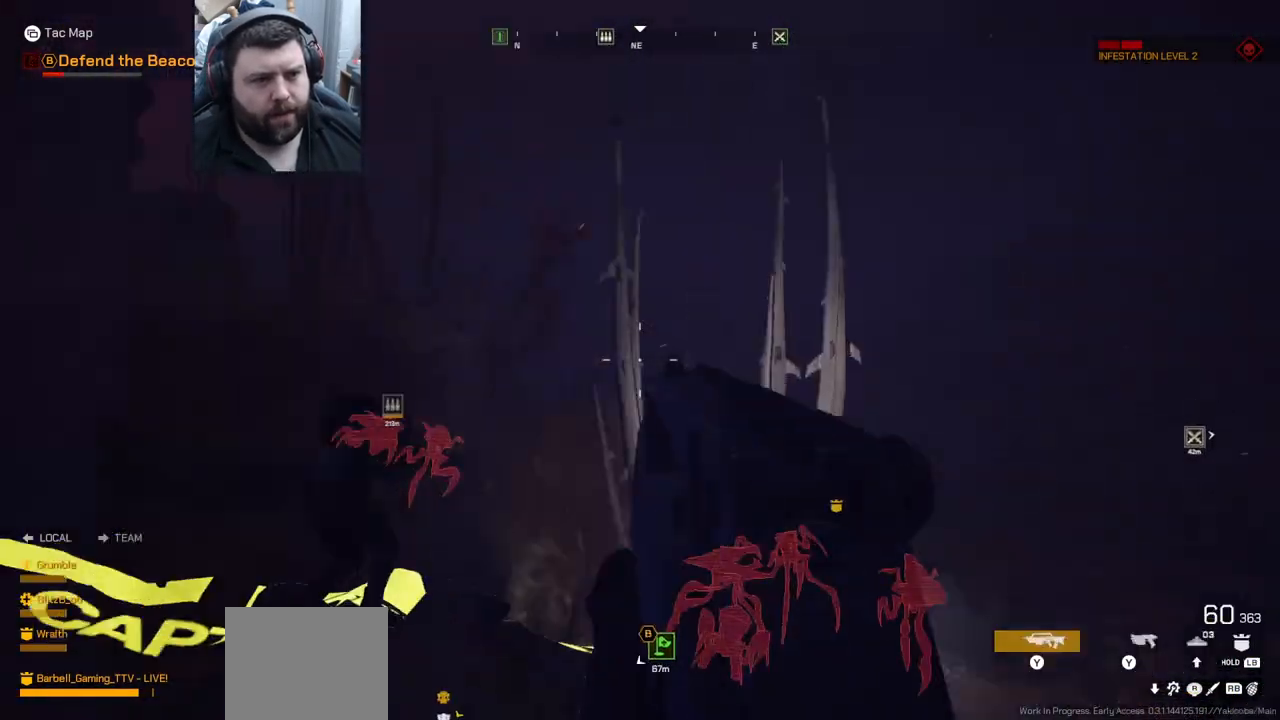
{"buttons": ["L1"], "left_stick": "center", "right_stick": "center", "events": [[100, "right_stick", "center"], [200, "right_stick", "up-right"], [283, "left_stick", "up-left"], [400, "right_stick", "center"], [467, "L1", "down"], [483, "left_stick", "center"]]}
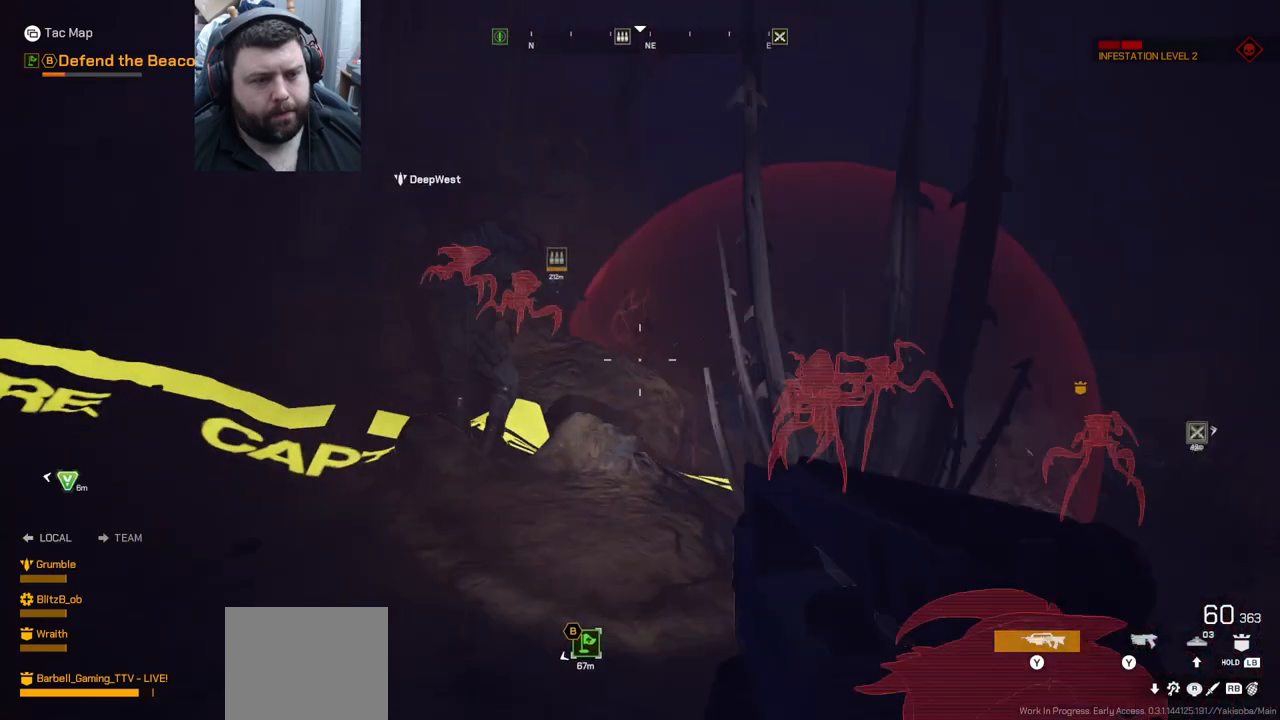
{"buttons": ["L1"], "left_stick": "center", "right_stick": "right", "events": [[417, "right_stick", "right"]]}
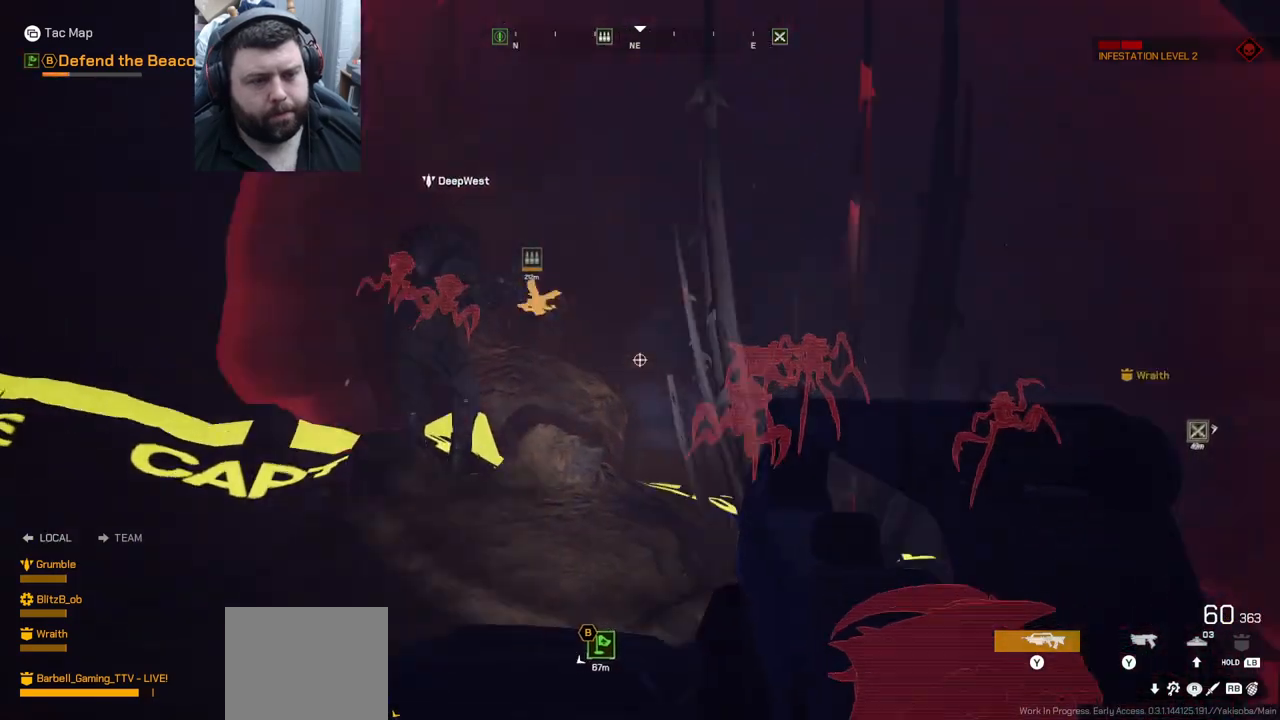
{"buttons": ["R2"], "left_stick": "center", "right_stick": "center", "events": [[17, "right_stick", "center"], [233, "R2", "down"], [250, "L1", "up"], [317, "right_stick", "left"], [383, "right_stick", "center"]]}
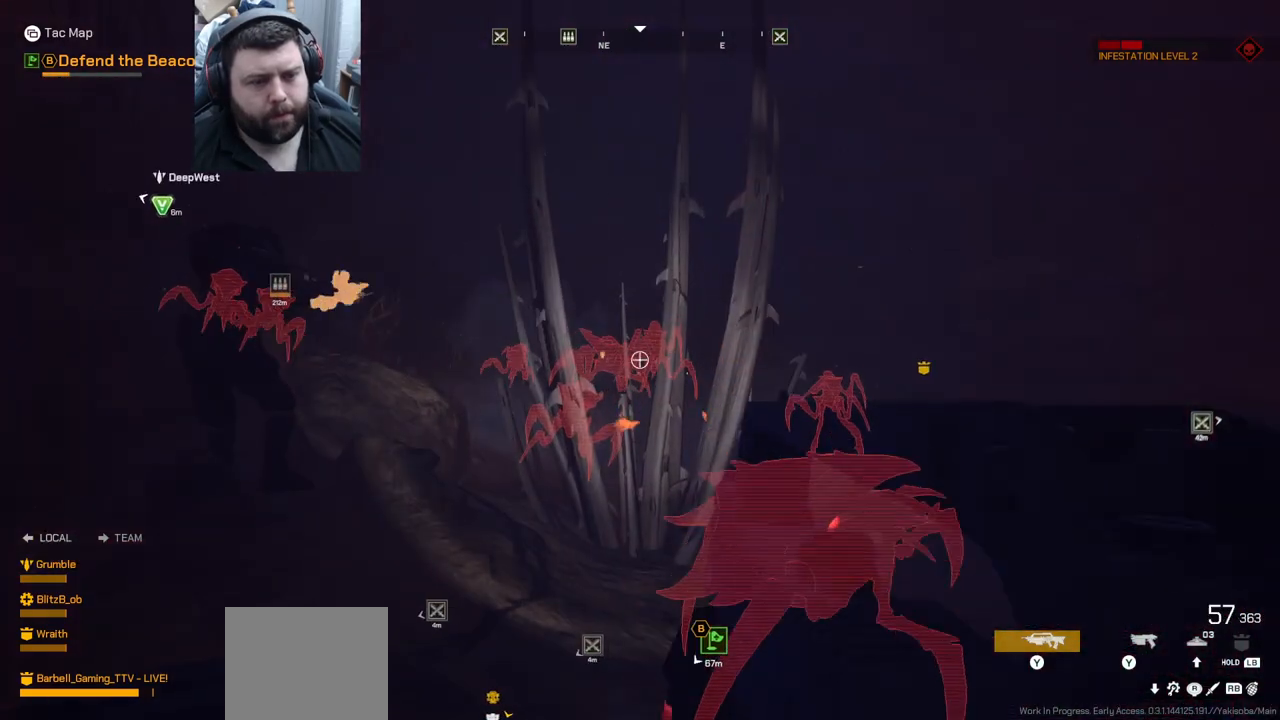
{"buttons": ["R2"], "left_stick": "center", "right_stick": "center", "events": [[83, "right_stick", "left"], [133, "right_stick", "center"]]}
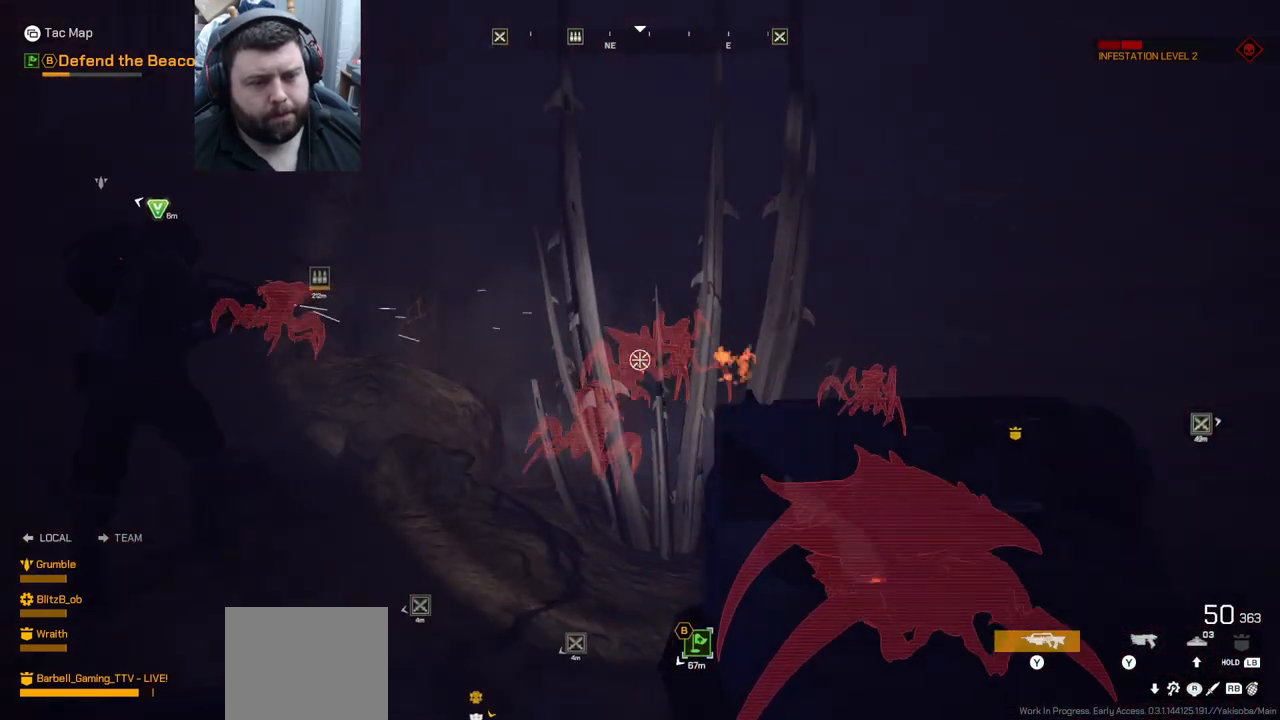
{"buttons": ["R2"], "left_stick": "center", "right_stick": "center", "events": [[200, "right_stick", "down-right"], [300, "right_stick", "center"]]}
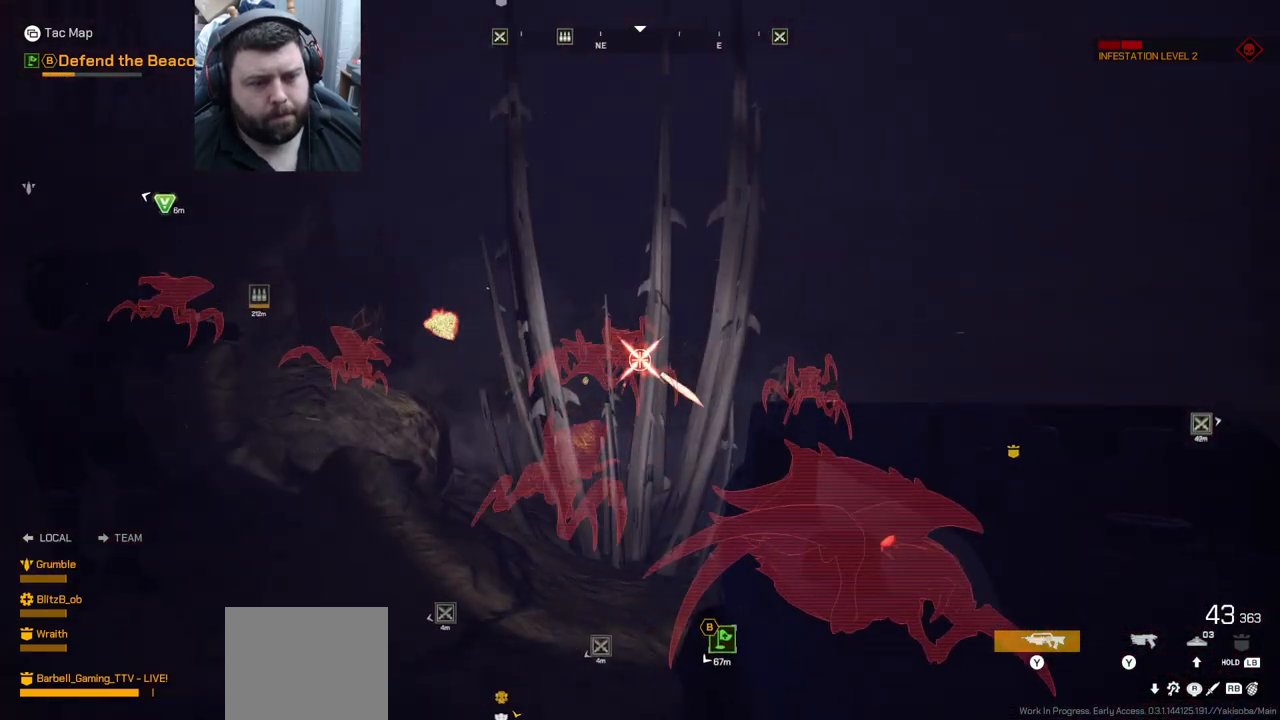
{"buttons": ["R2"], "left_stick": "center", "right_stick": "left", "events": [[33, "right_stick", "left"], [100, "right_stick", "center"], [483, "right_stick", "left"]]}
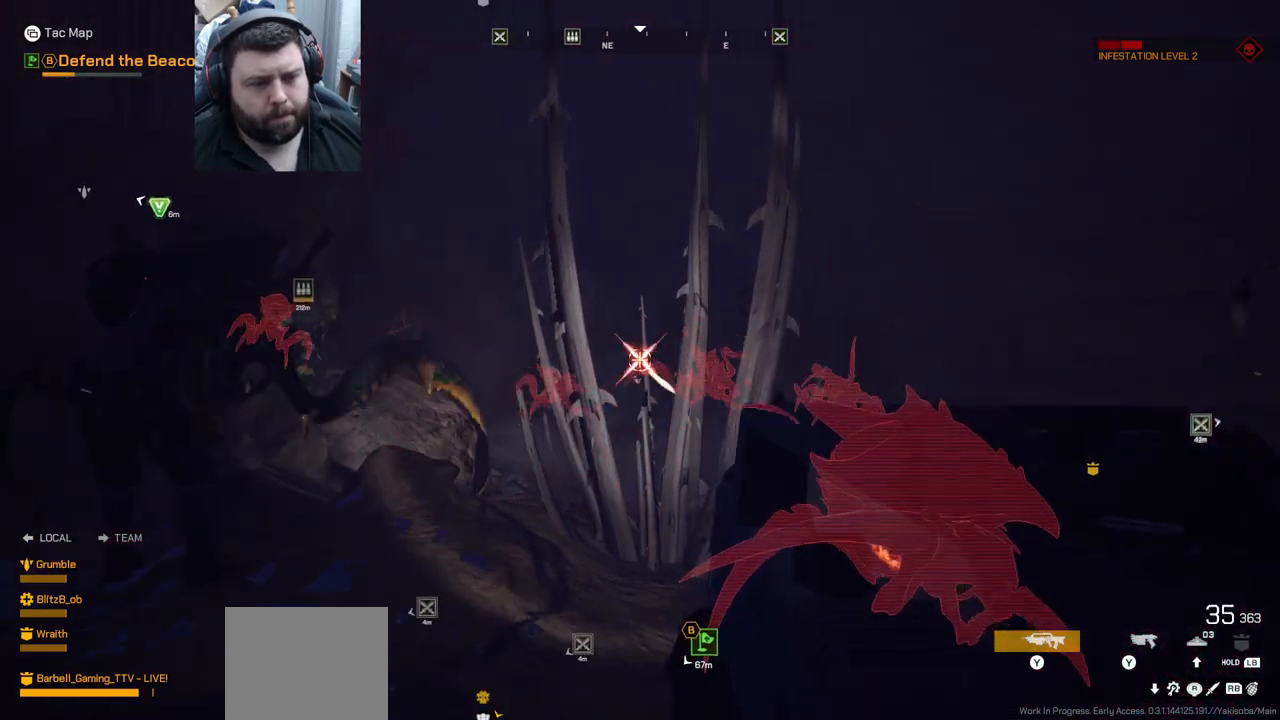
{"buttons": ["R2"], "left_stick": "center", "right_stick": "center", "events": [[200, "right_stick", "center"], [333, "right_stick", "right"], [500, "right_stick", "center"]]}